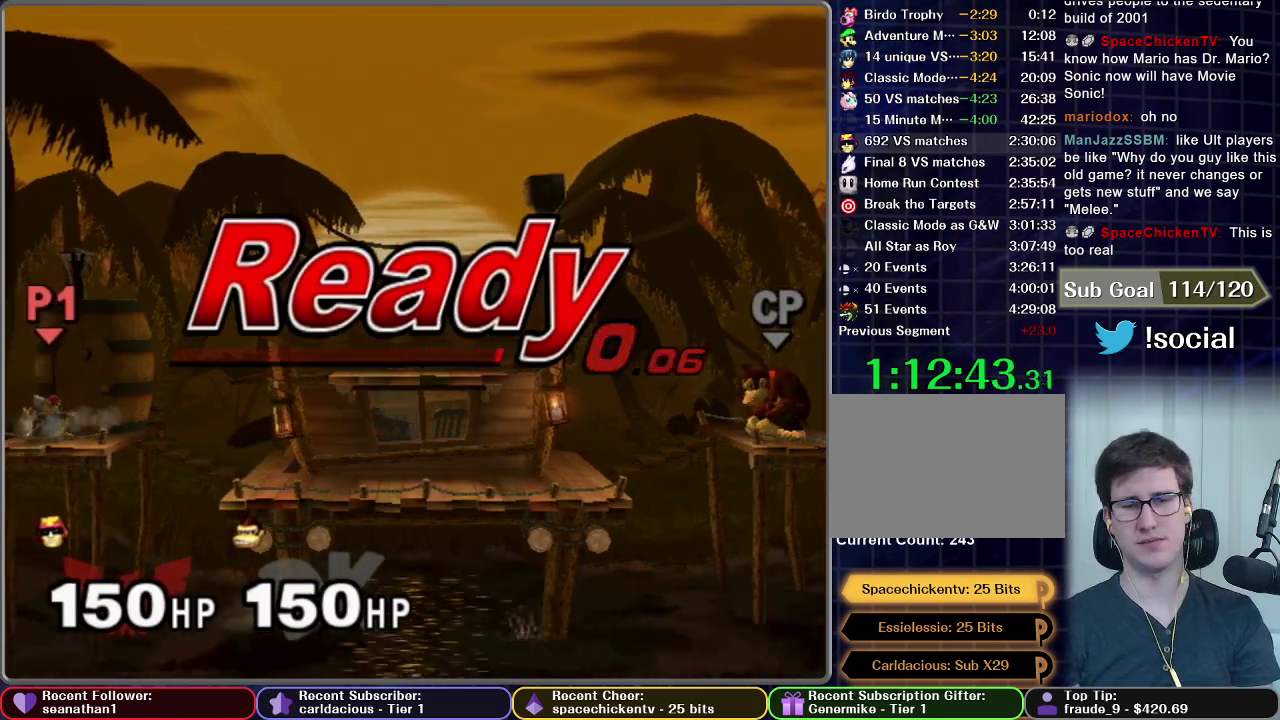
Gameplay with a controller (Nintendo layout); each line is a JSON object with the inputs held at the frame after it. "events" lists button and stick changes between this image and that frame as [ms after this image, input, new state], when the widget could be followed in between. This overlay highlights the sticks when they move; stick clicks (L3 R3) are not distinguishable. Not read: L3 R3.
{"buttons": [], "left_stick": "left", "right_stick": "center", "events": [[234, "left_stick", "left"]]}
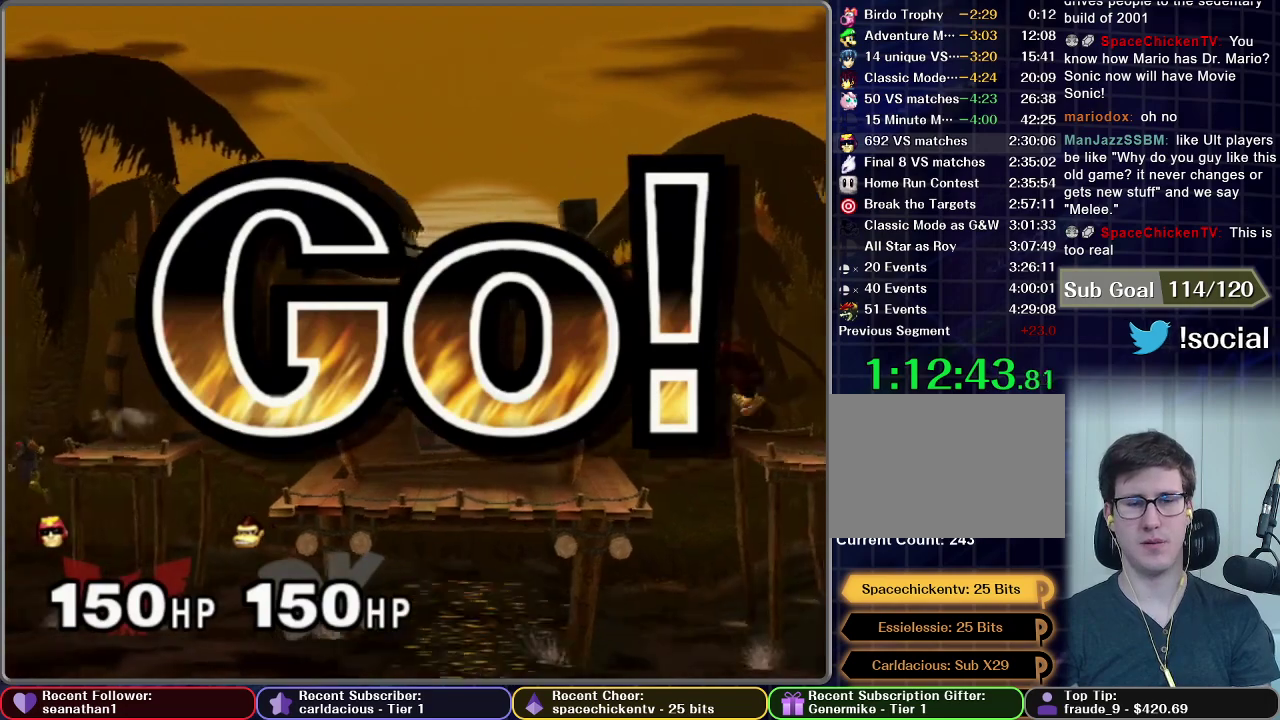
{"buttons": [], "left_stick": "center", "right_stick": "center", "events": [[50, "left_stick", "down"], [183, "A", "down"], [350, "A", "up"], [350, "left_stick", "center"]]}
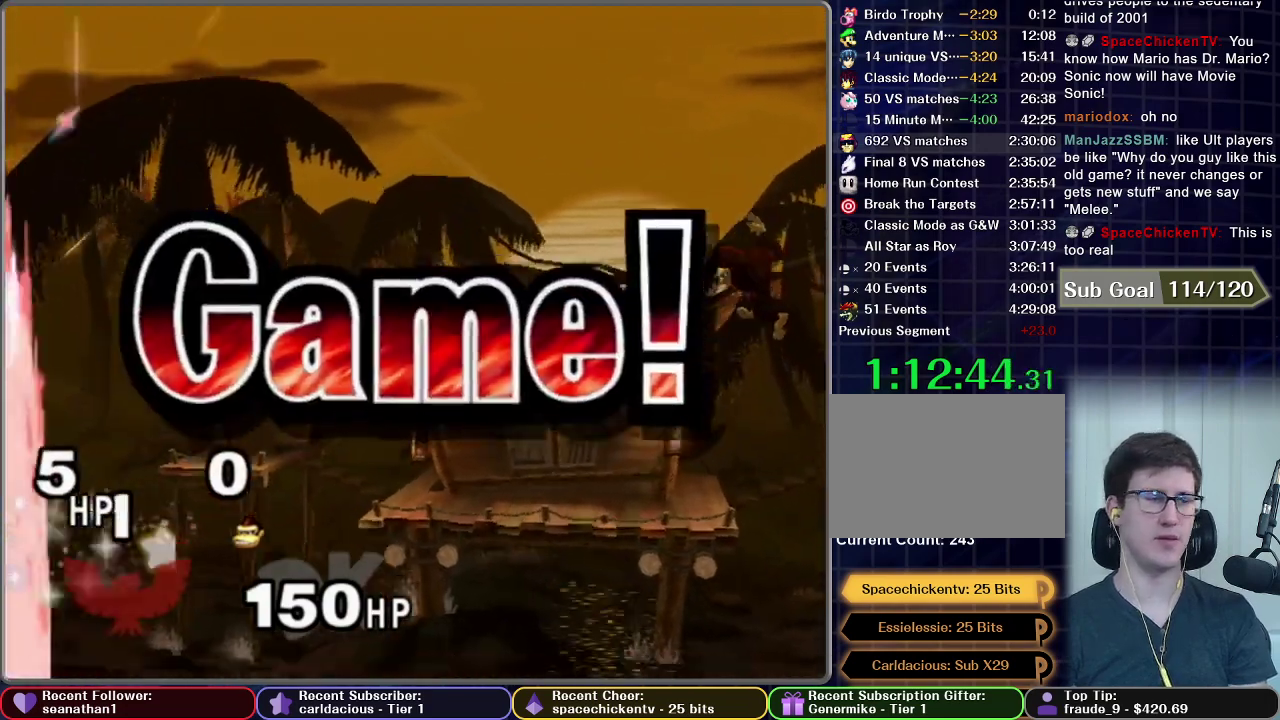
{"buttons": ["START"], "left_stick": "center", "right_stick": "center", "events": [[467, "START", "down"]]}
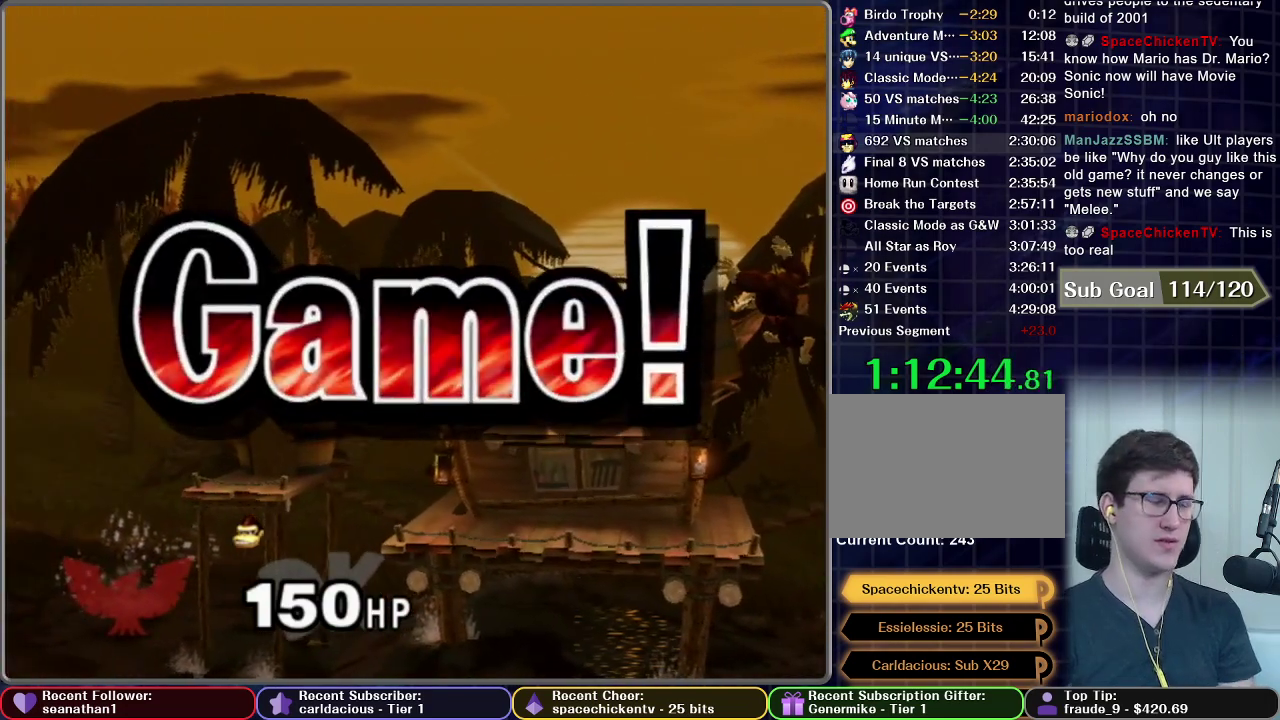
{"buttons": [], "left_stick": "center", "right_stick": "center", "events": [[116, "START", "up"], [200, "START", "down"], [283, "START", "up"], [367, "START", "down"], [450, "START", "up"]]}
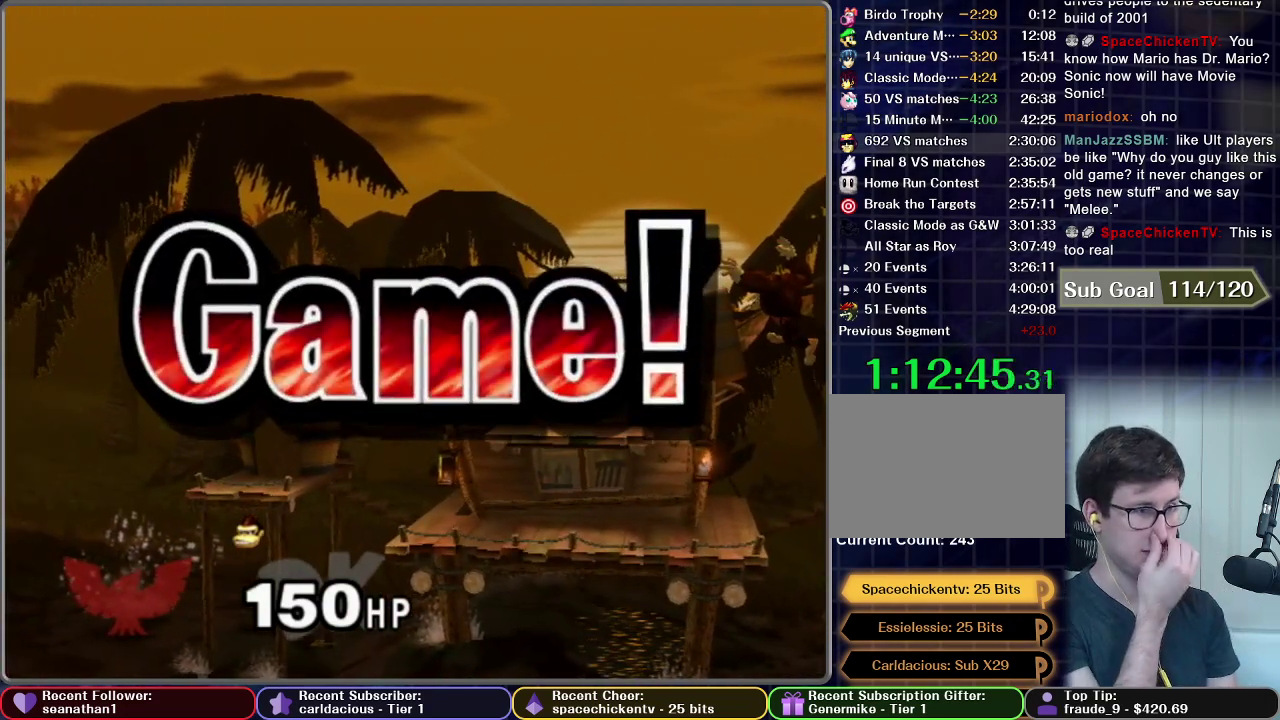
{"buttons": [], "left_stick": "center", "right_stick": "center", "events": []}
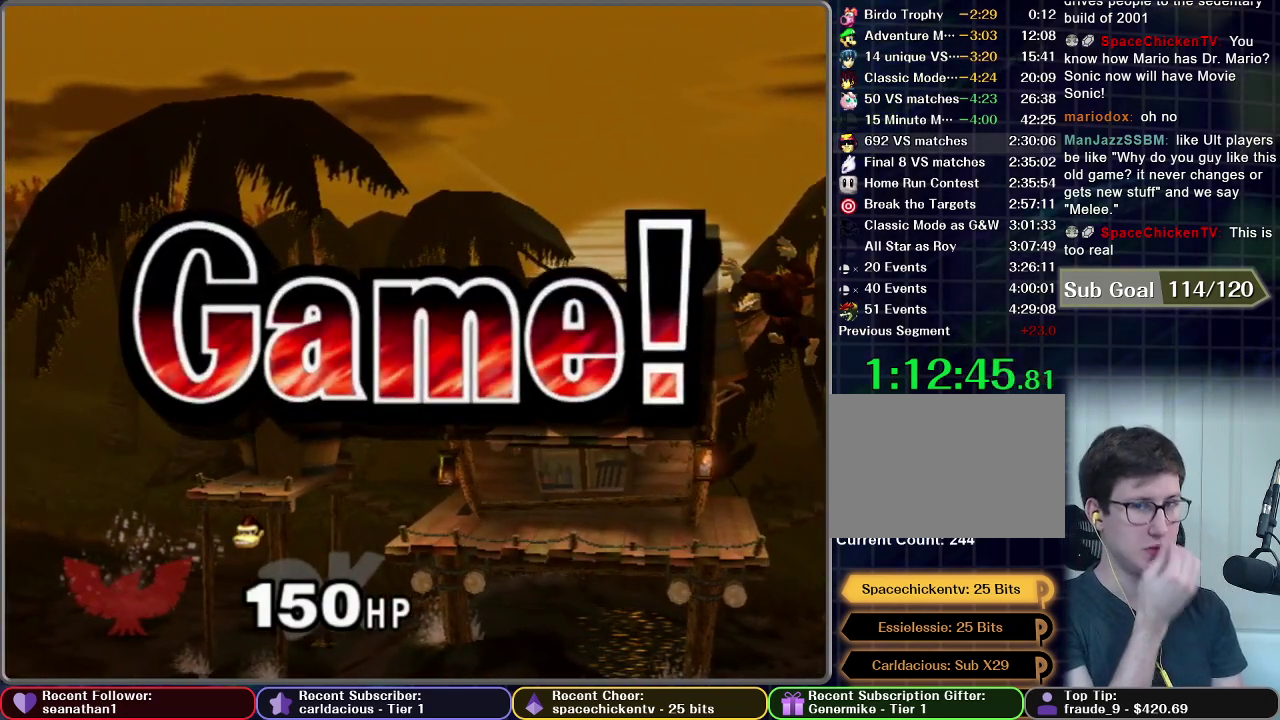
{"buttons": [], "left_stick": "center", "right_stick": "center", "events": [[317, "START", "down"], [450, "START", "up"]]}
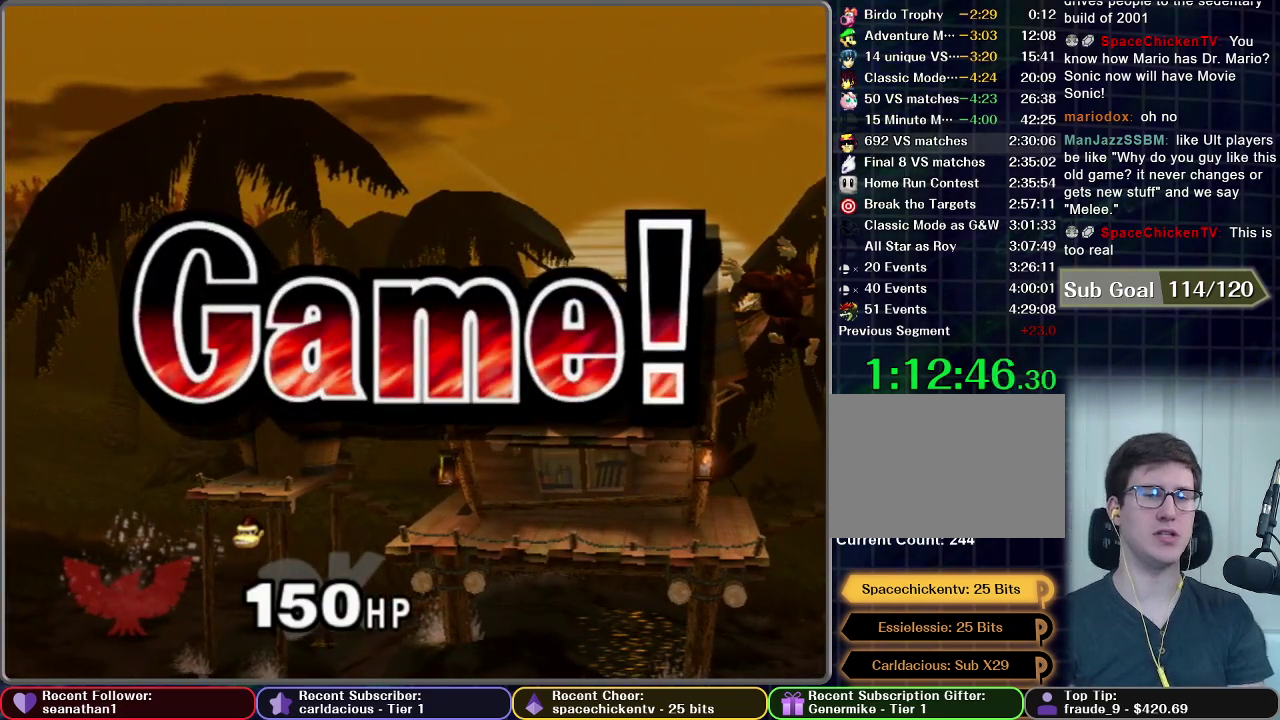
{"buttons": ["START"], "left_stick": "center", "right_stick": "center", "events": [[50, "START", "down"], [167, "START", "up"], [234, "START", "down"], [350, "START", "up"], [417, "START", "down"]]}
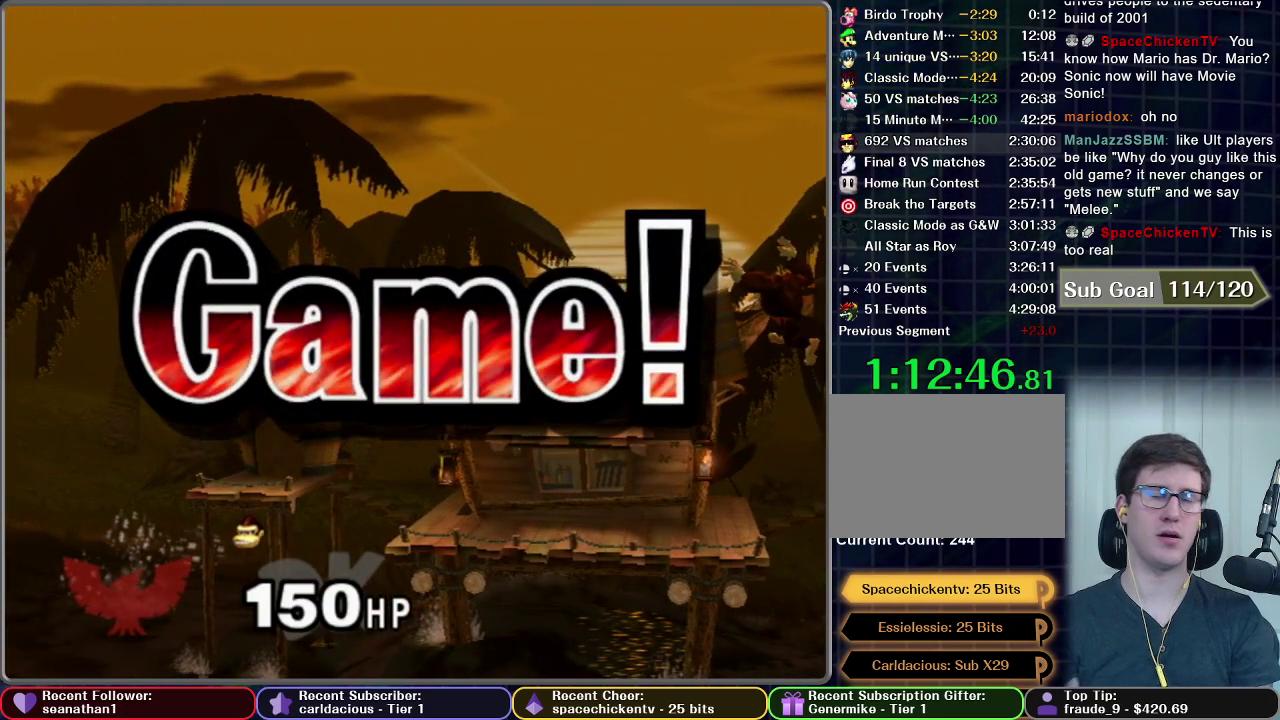
{"buttons": ["START"], "left_stick": "center", "right_stick": "center", "events": [[33, "START", "up"], [116, "START", "down"], [200, "START", "up"], [267, "START", "down"], [367, "START", "up"], [467, "START", "down"]]}
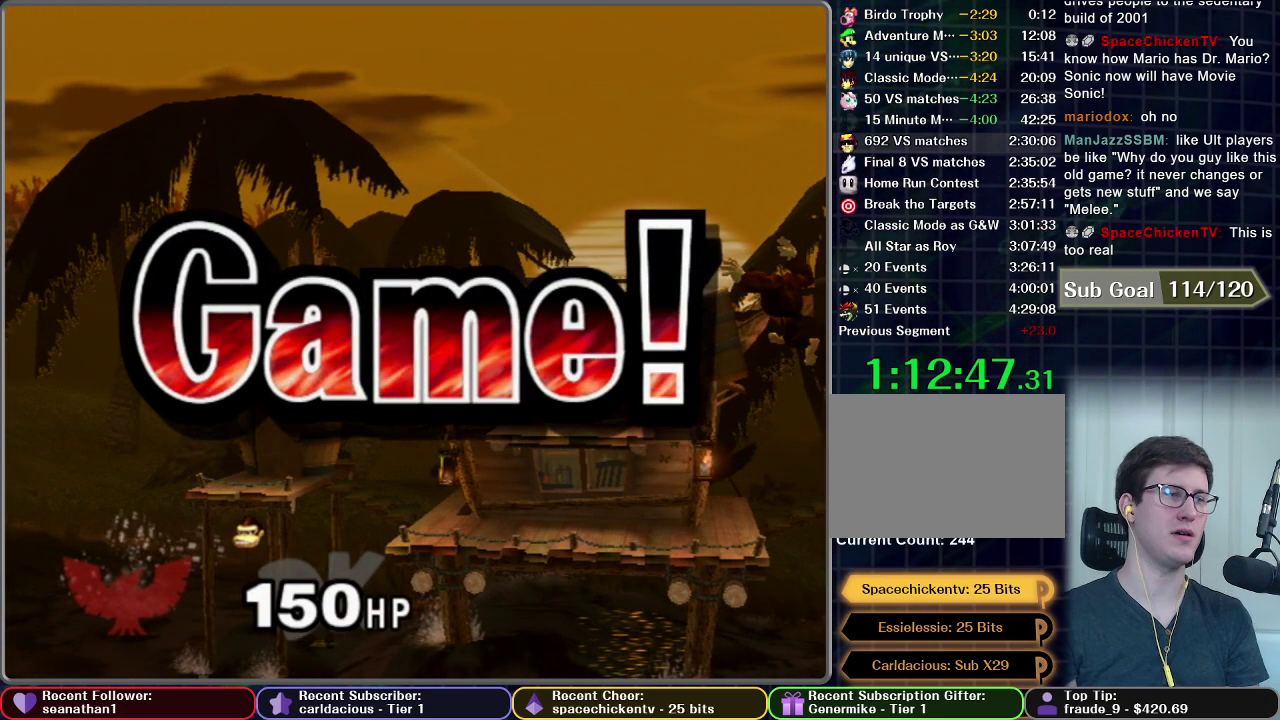
{"buttons": ["START"], "left_stick": "center", "right_stick": "center", "events": [[67, "START", "up"], [134, "START", "down"], [234, "START", "up"], [317, "START", "down"], [384, "START", "up"], [467, "START", "down"]]}
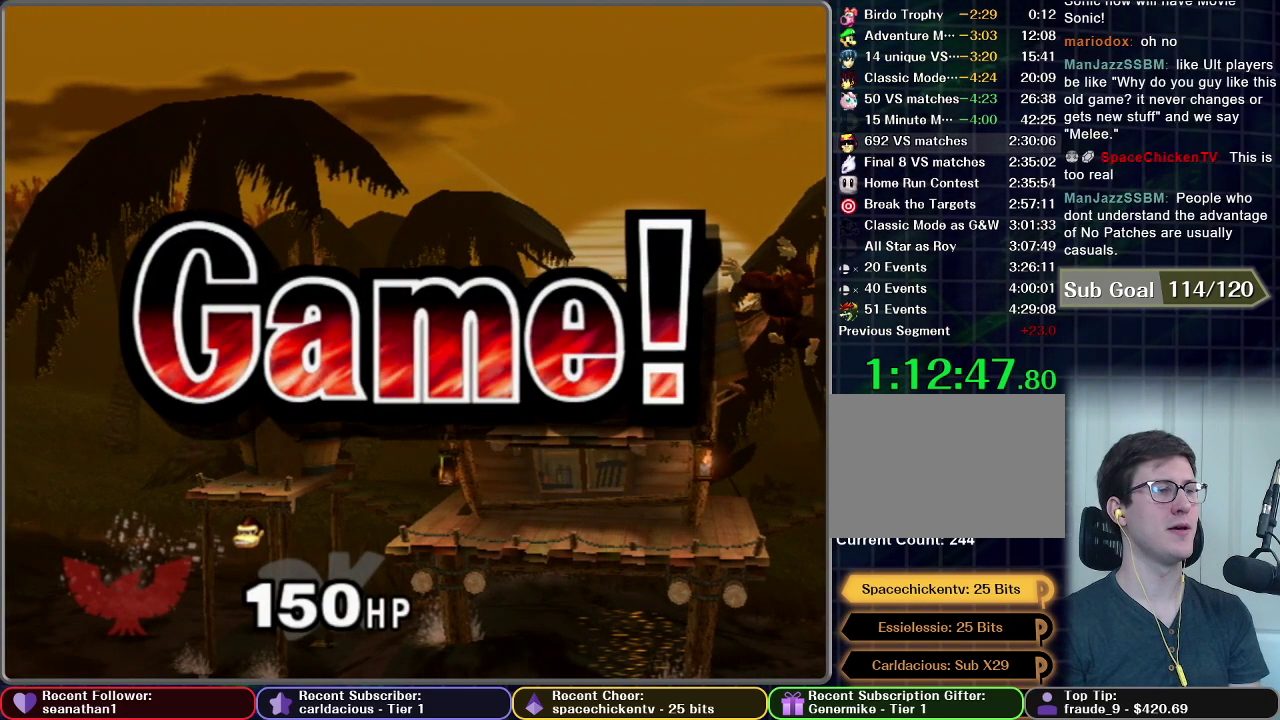
{"buttons": [], "left_stick": "center", "right_stick": "center", "events": [[66, "START", "up"], [116, "START", "down"], [233, "START", "up"], [317, "START", "down"], [433, "START", "up"]]}
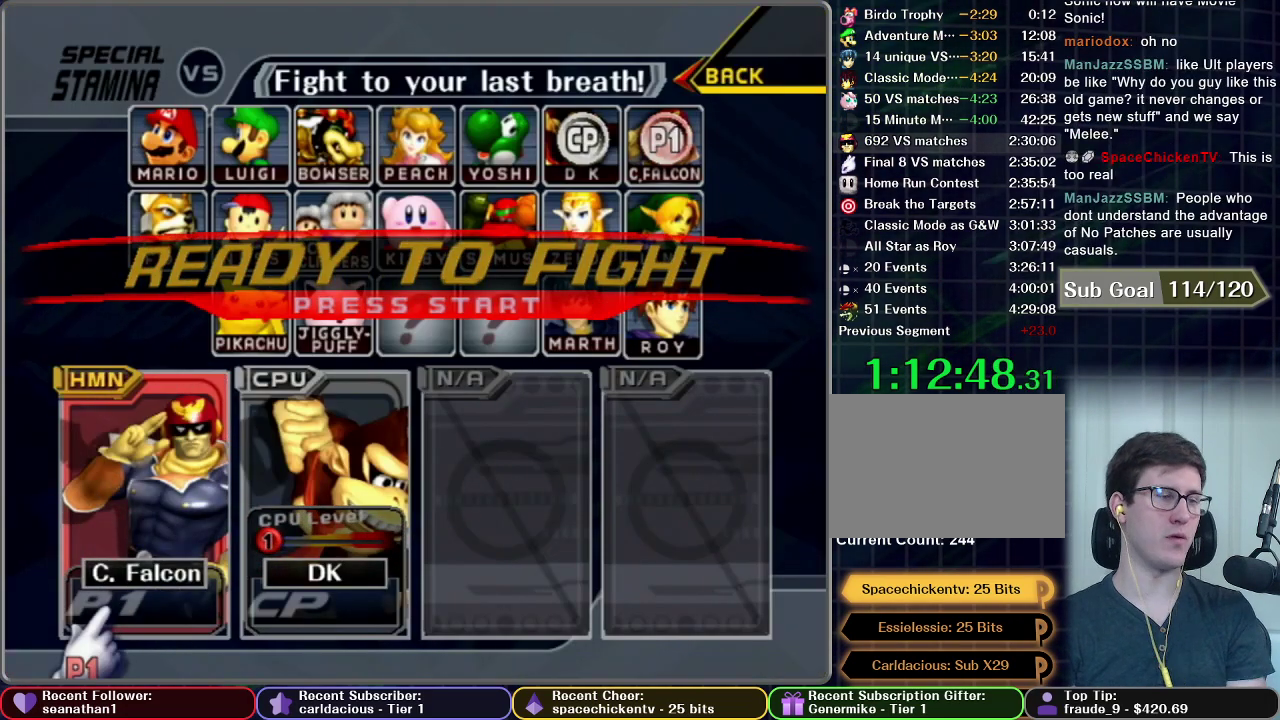
{"buttons": ["START"], "left_stick": "center", "right_stick": "center", "events": [[34, "START", "down"], [134, "START", "up"], [200, "START", "down"], [367, "START", "up"], [467, "START", "down"]]}
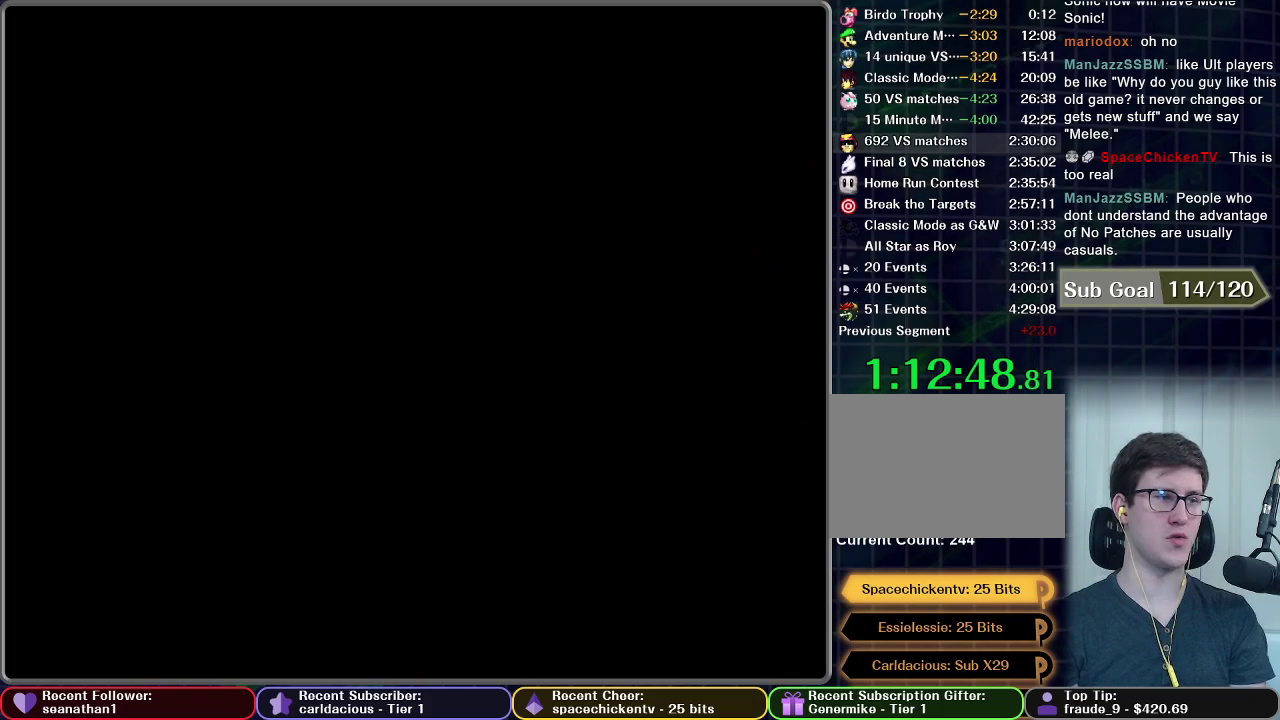
{"buttons": [], "left_stick": "center", "right_stick": "center", "events": [[50, "START", "up"]]}
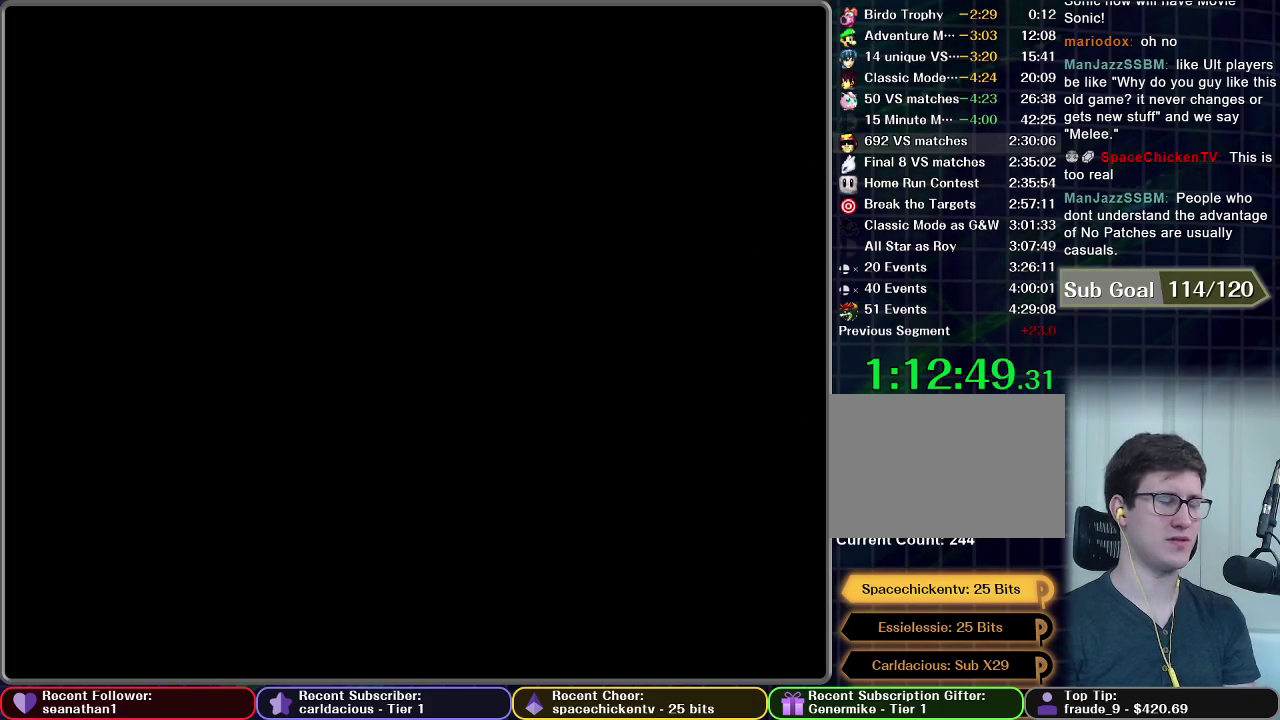
{"buttons": [], "left_stick": "center", "right_stick": "center", "events": []}
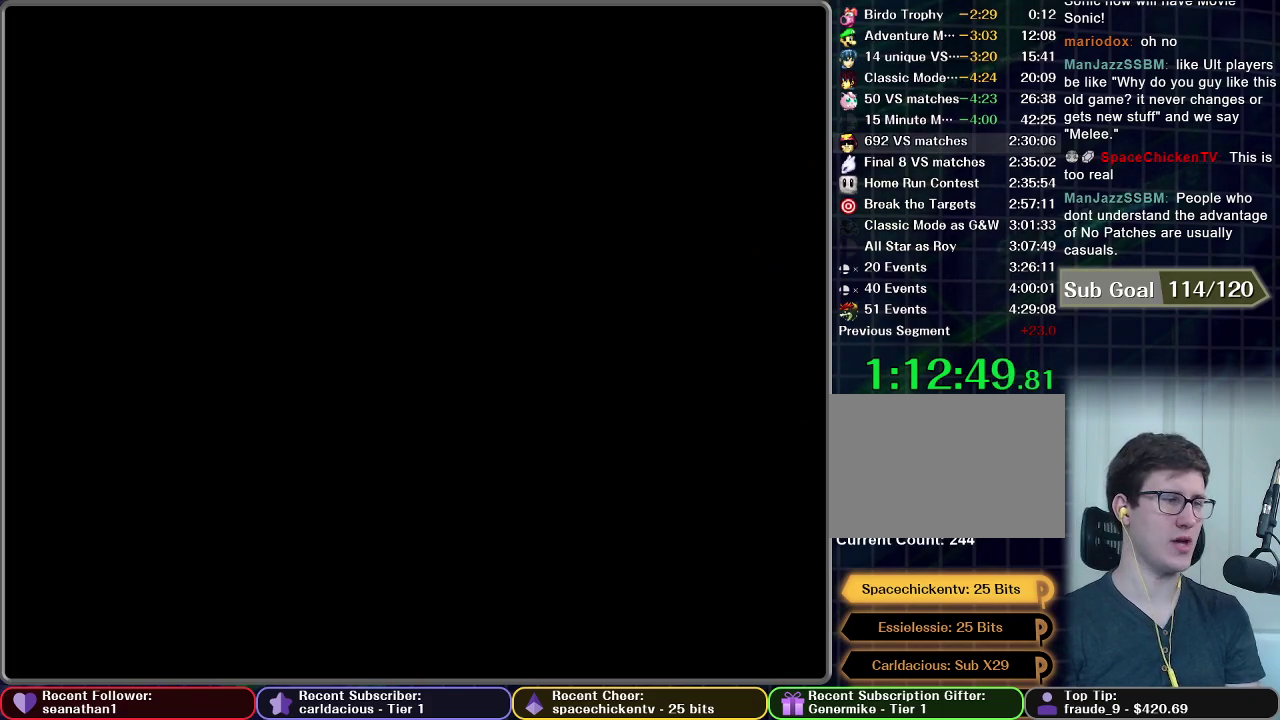
{"buttons": [], "left_stick": "center", "right_stick": "center", "events": []}
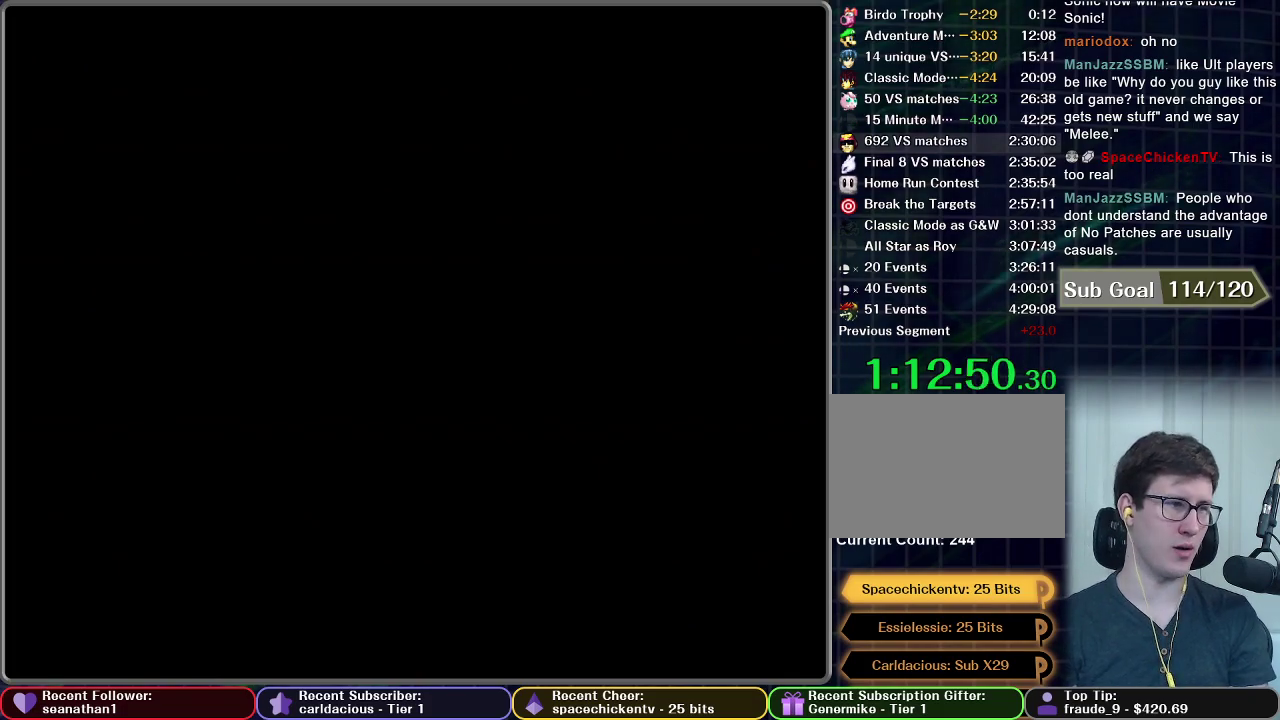
{"buttons": [], "left_stick": "center", "right_stick": "center", "events": []}
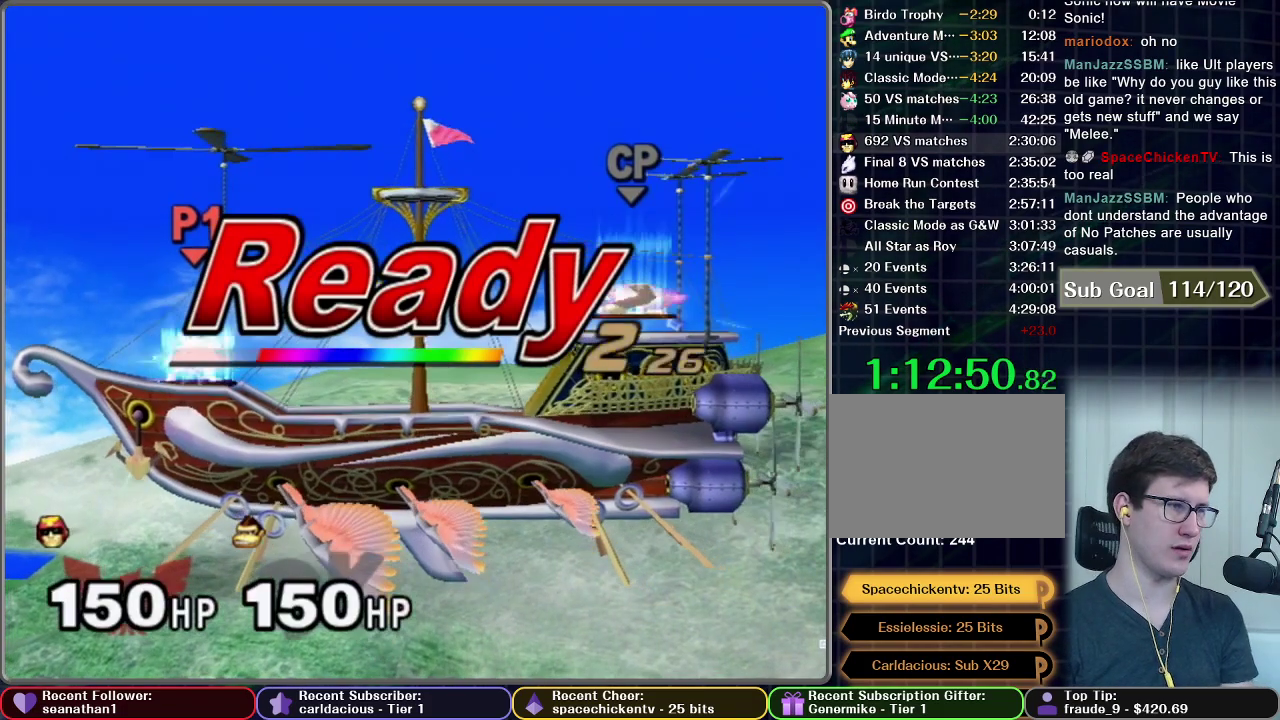
{"buttons": [], "left_stick": "center", "right_stick": "center", "events": []}
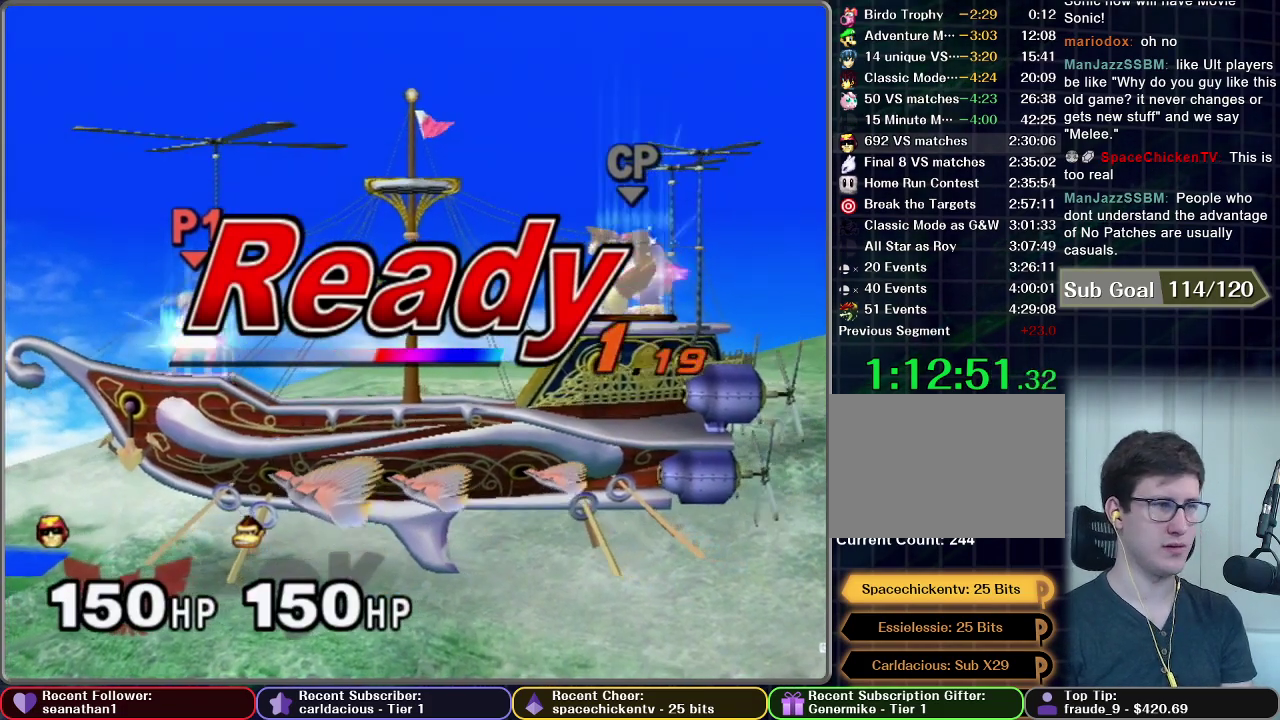
{"buttons": [], "left_stick": "center", "right_stick": "center", "events": []}
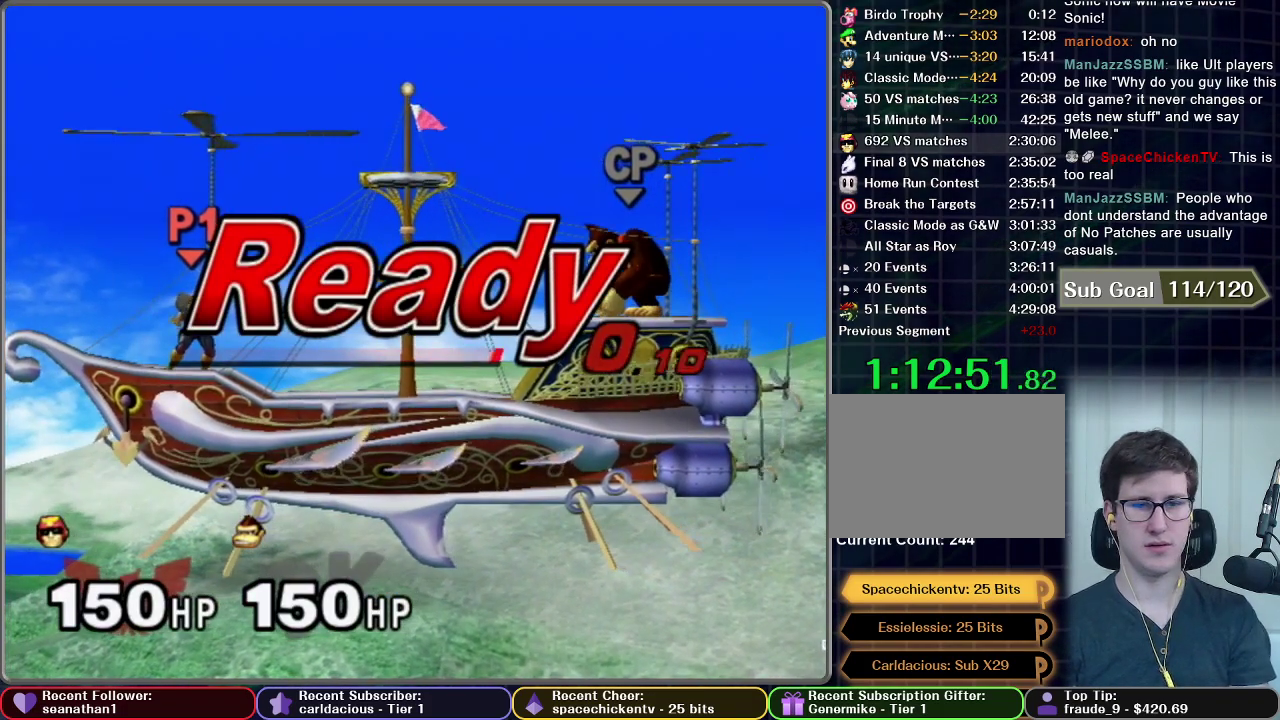
{"buttons": [], "left_stick": "left", "right_stick": "center", "events": [[283, "left_stick", "left"]]}
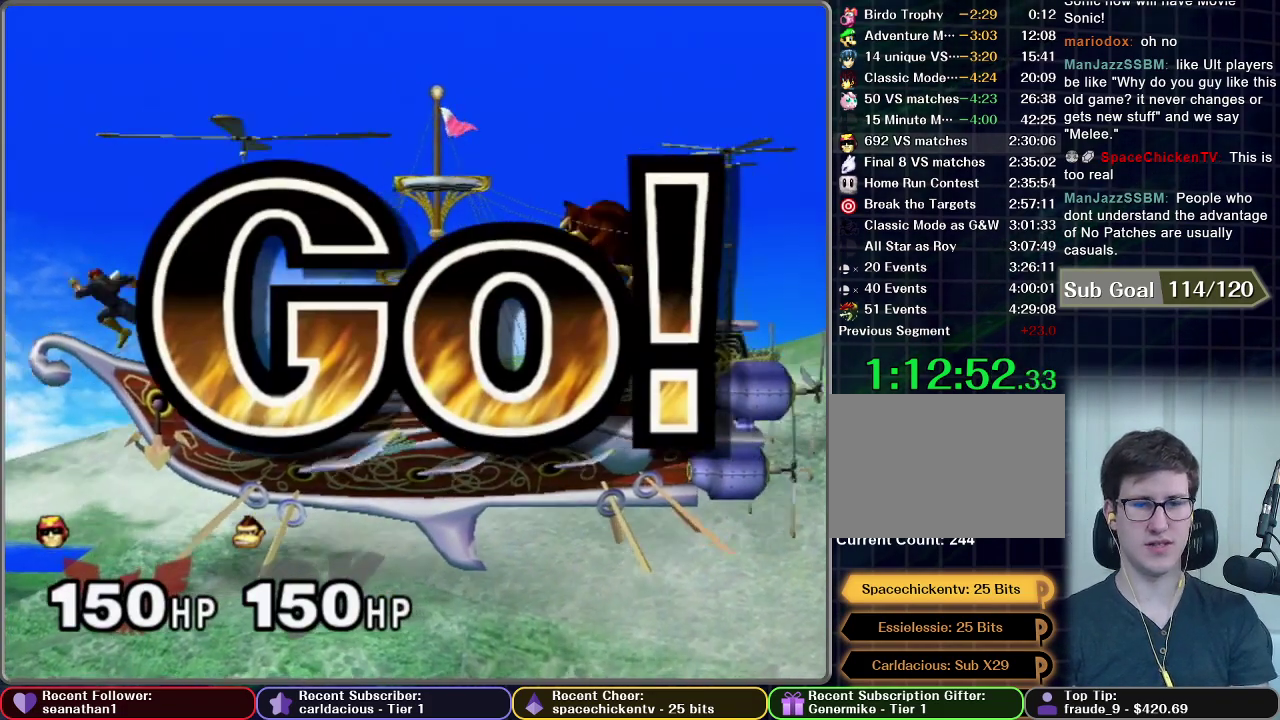
{"buttons": ["A"], "left_stick": "down", "right_stick": "center", "events": [[317, "left_stick", "down"], [467, "A", "down"]]}
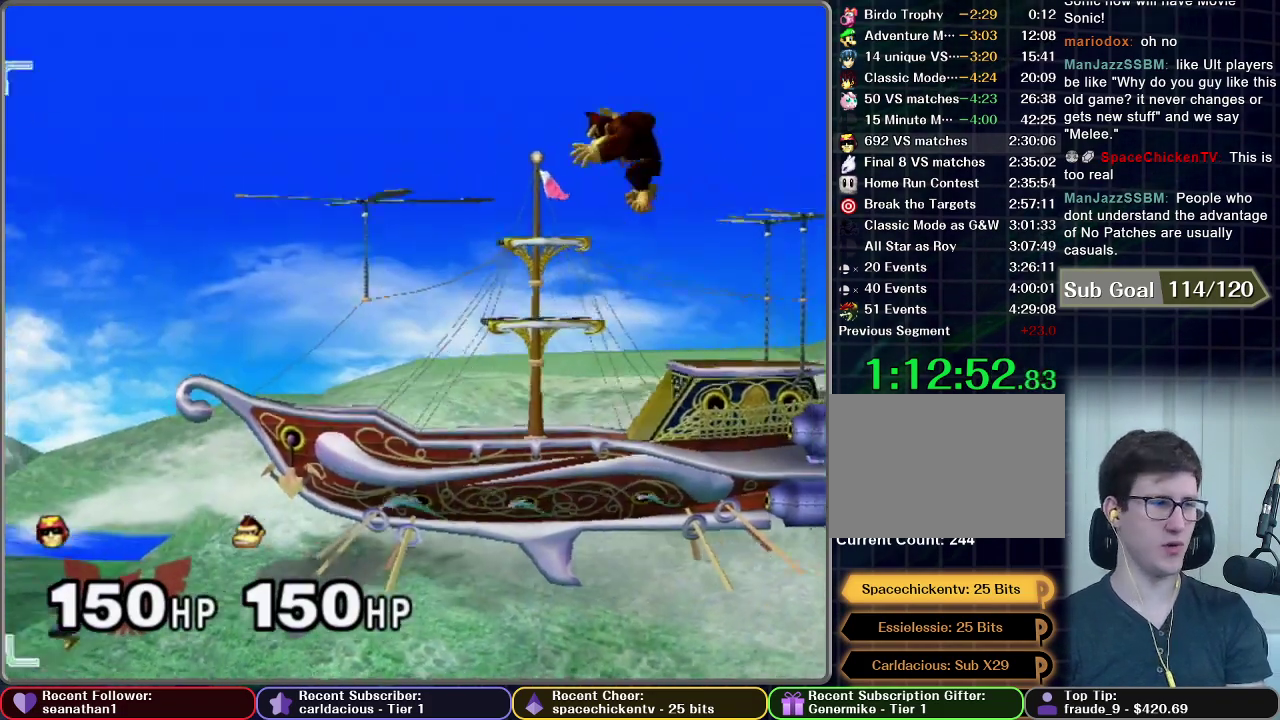
{"buttons": ["A"], "left_stick": "center", "right_stick": "center", "events": [[50, "A", "up"], [133, "A", "down"], [317, "left_stick", "center"]]}
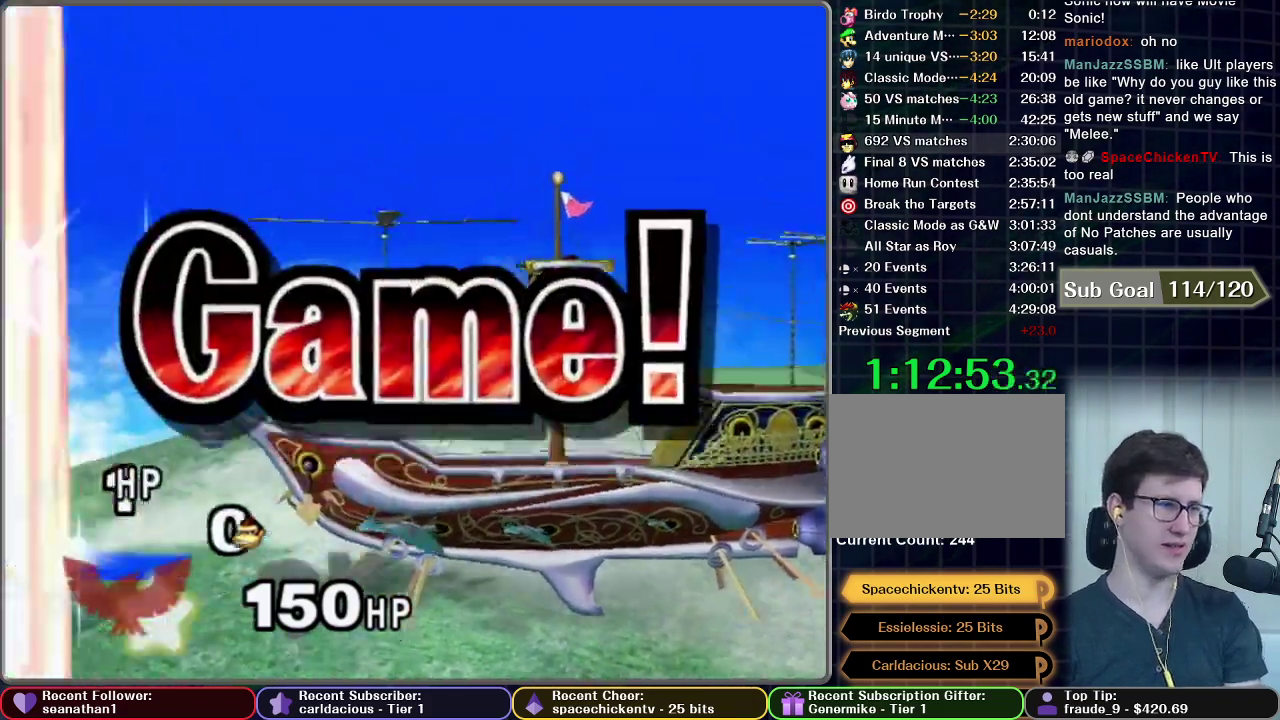
{"buttons": [], "left_stick": "center", "right_stick": "center", "events": [[234, "A", "up"]]}
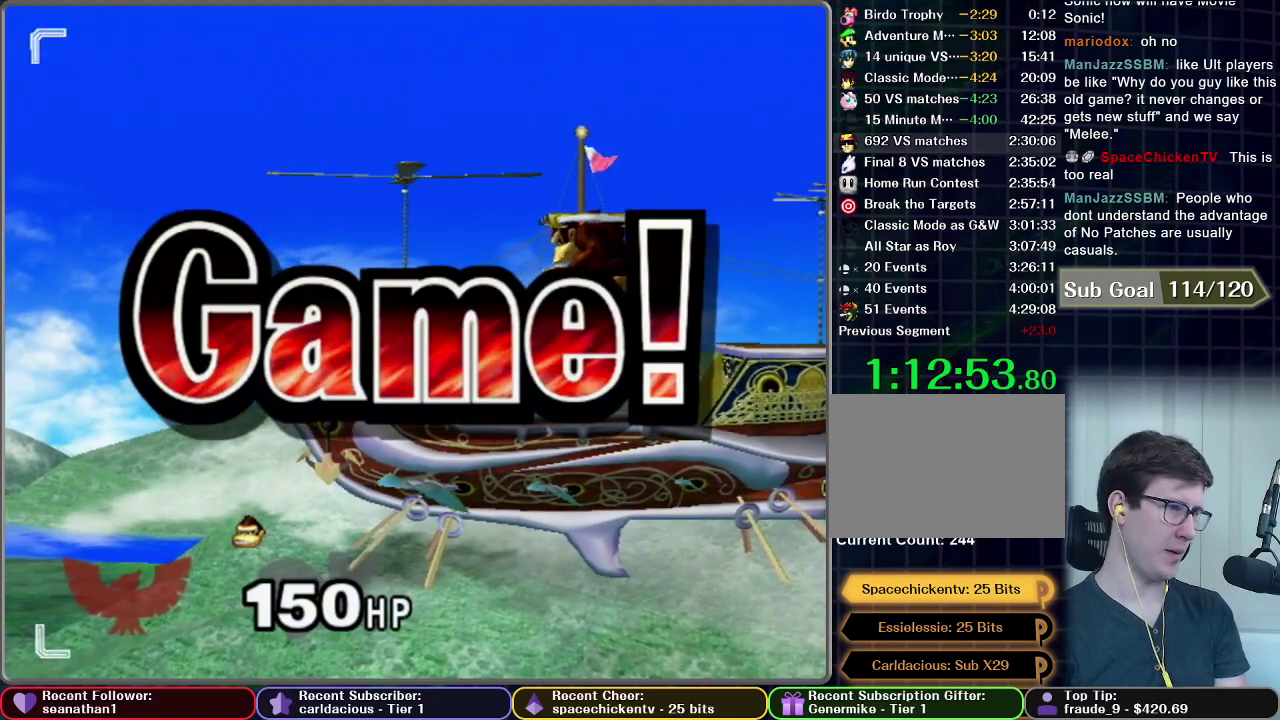
{"buttons": [], "left_stick": "center", "right_stick": "center", "events": []}